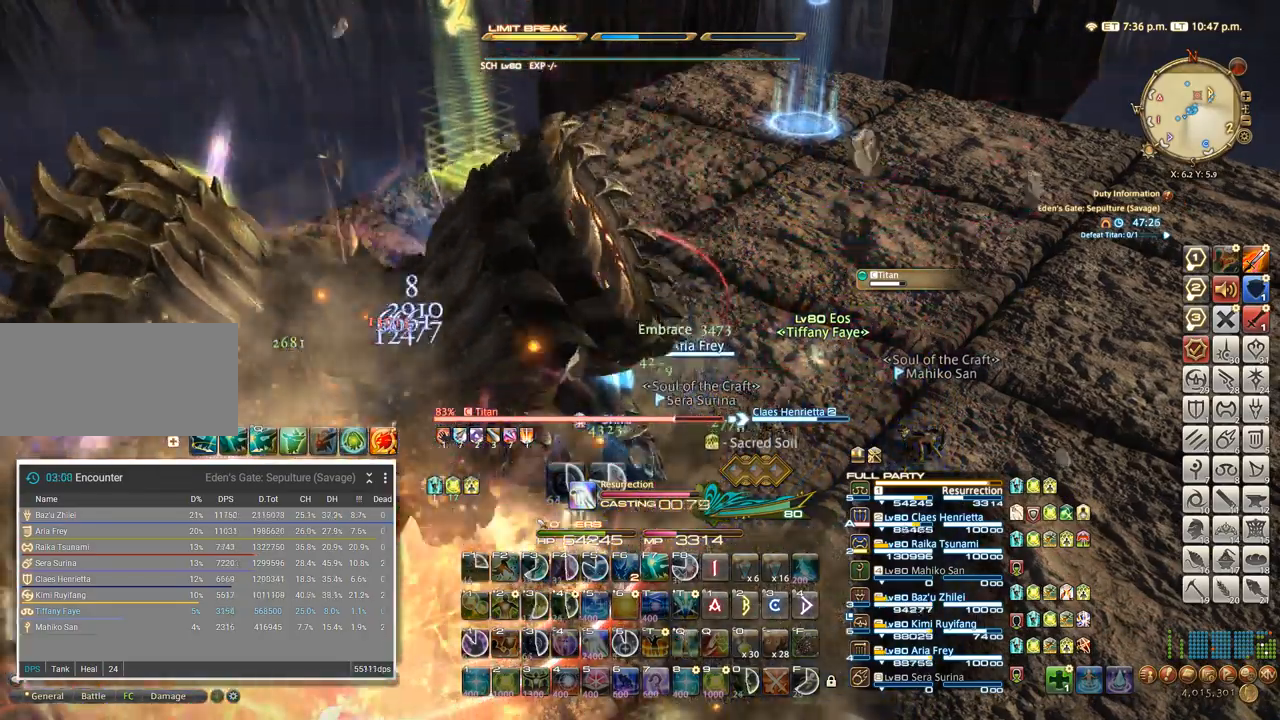
Gameplay with keyboard; each line is a JSON object with the keys held at the frame after it. "events" lists presses ("down") and releases ("up") of ".", "/", "0", "1", "2", "3", "4", "5", "6", "7", "8", "9", "a", "alt_l", "alt_r", "b", "backslash", "backspace", "c", "caps_lock", "comma", "ctrl_l", "ctrl_r", "d", "e", "equals", "escape", "f", "f1", "f10", "f11", "f12", "f2", "f3", "f4", "f5", "f6", "f7", "f8", "f9", "g", "h", "i", "j", "k", "l", "lbracket", "m", "minus", "n", "o", "p", "q", "quote", "r", "rbracket", "return", "s", "semicolon", "shift_l", "shift_r", "space", "super_l", "super_r", "t", "tab", "tilde", "u", "v", "w", "x" and "y" between this image and that frame as [ms after this image, input, new state], when the widget could be followed in between. No other keys are recorded. Mouse input is not recorded. Not read: z.
{"keys": ["4"], "events": []}
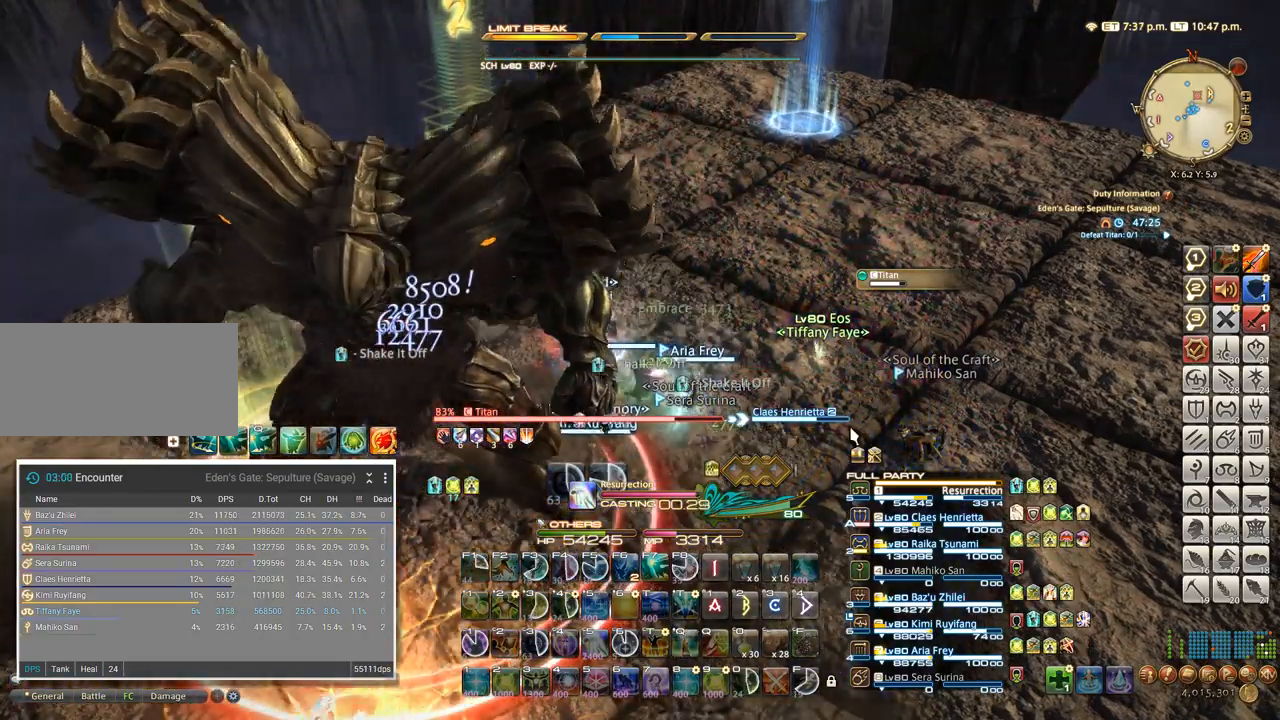
{"keys": ["4"], "events": []}
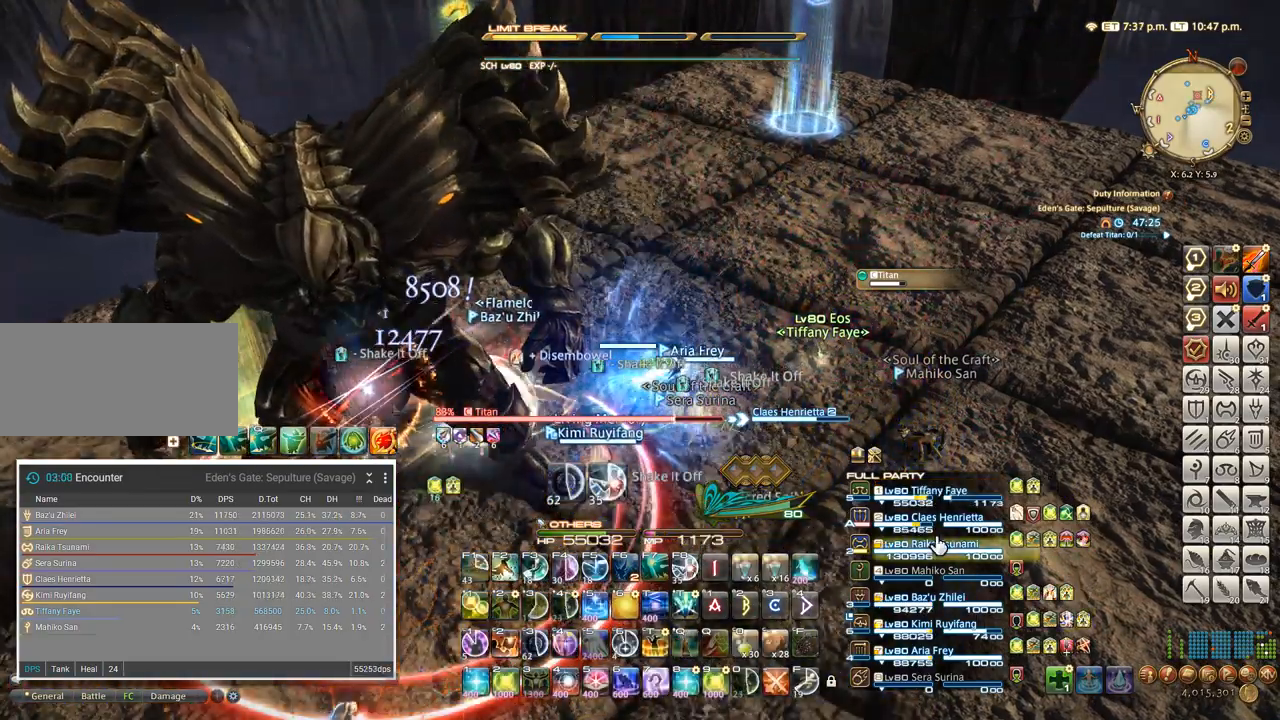
{"keys": ["4"], "events": []}
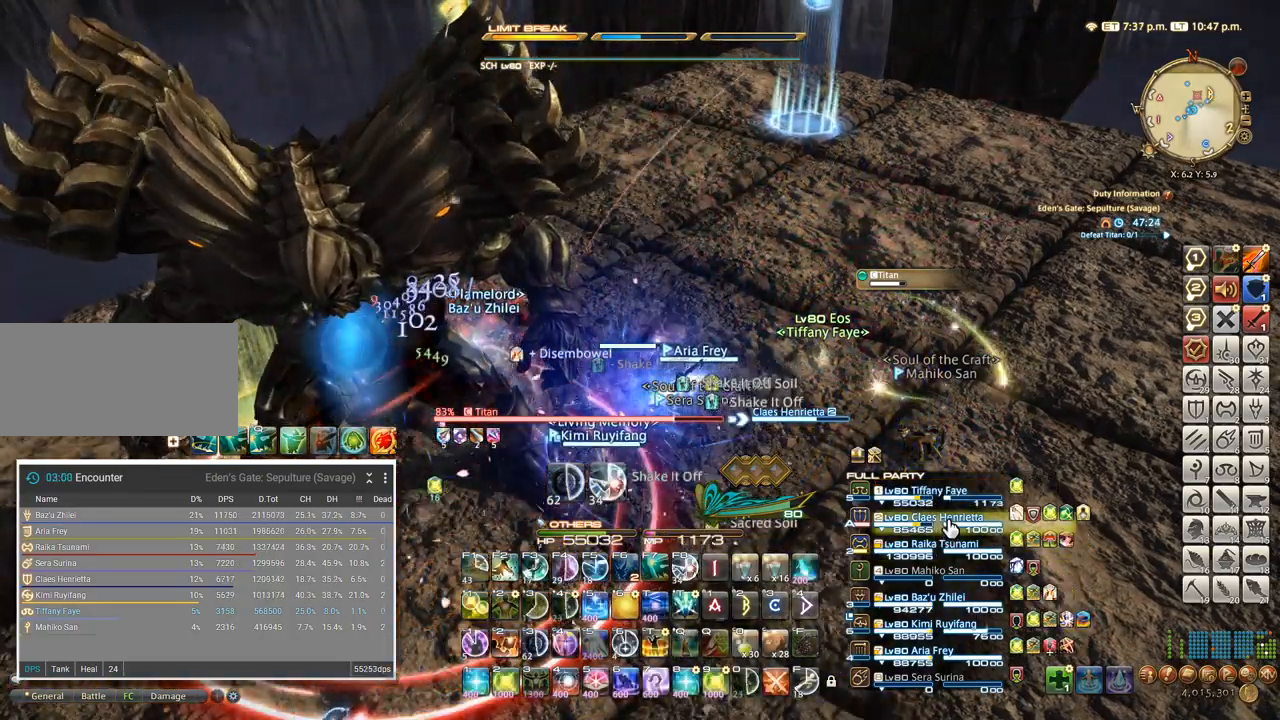
{"keys": ["4"], "events": [[166, "2", "down"], [233, "2", "up"], [300, "2", "down"], [350, "2", "up"], [416, "2", "down"], [483, "2", "up"]]}
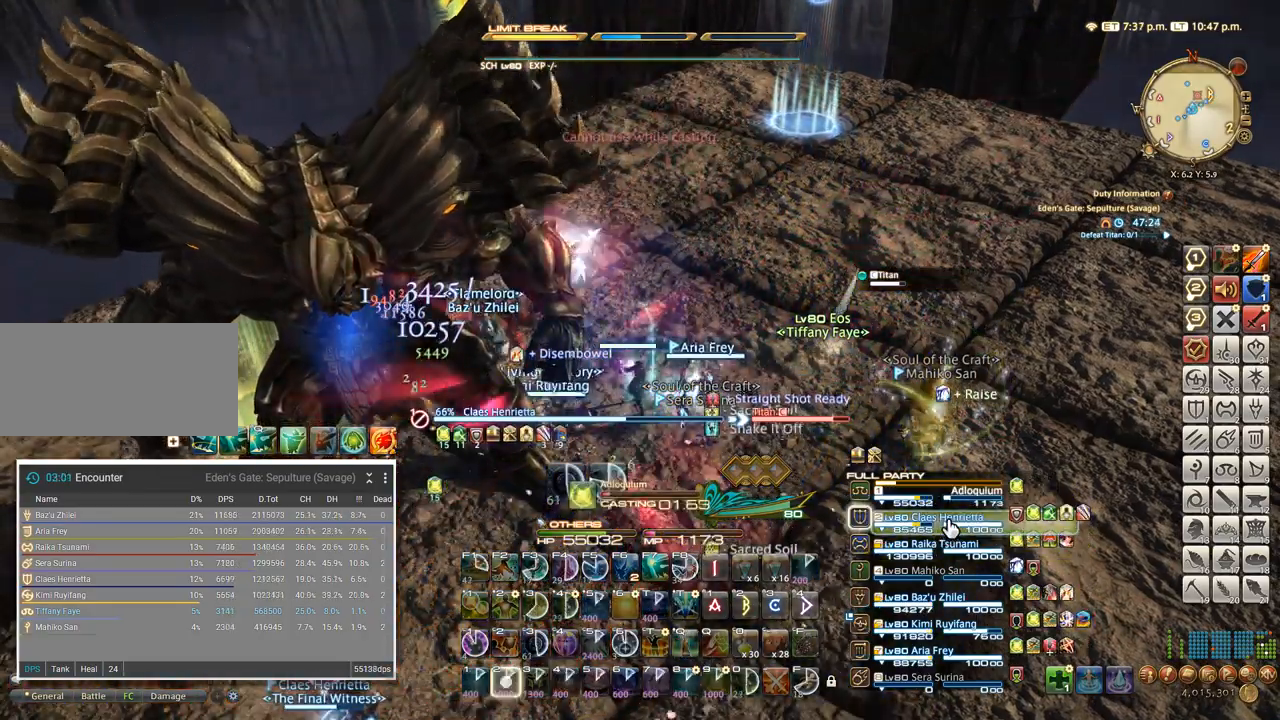
{"keys": ["4"], "events": [[50, "2", "down"], [116, "2", "up"], [166, "2", "down"], [233, "2", "up"], [300, "2", "down"], [366, "2", "up"], [433, "2", "down"], [483, "2", "up"]]}
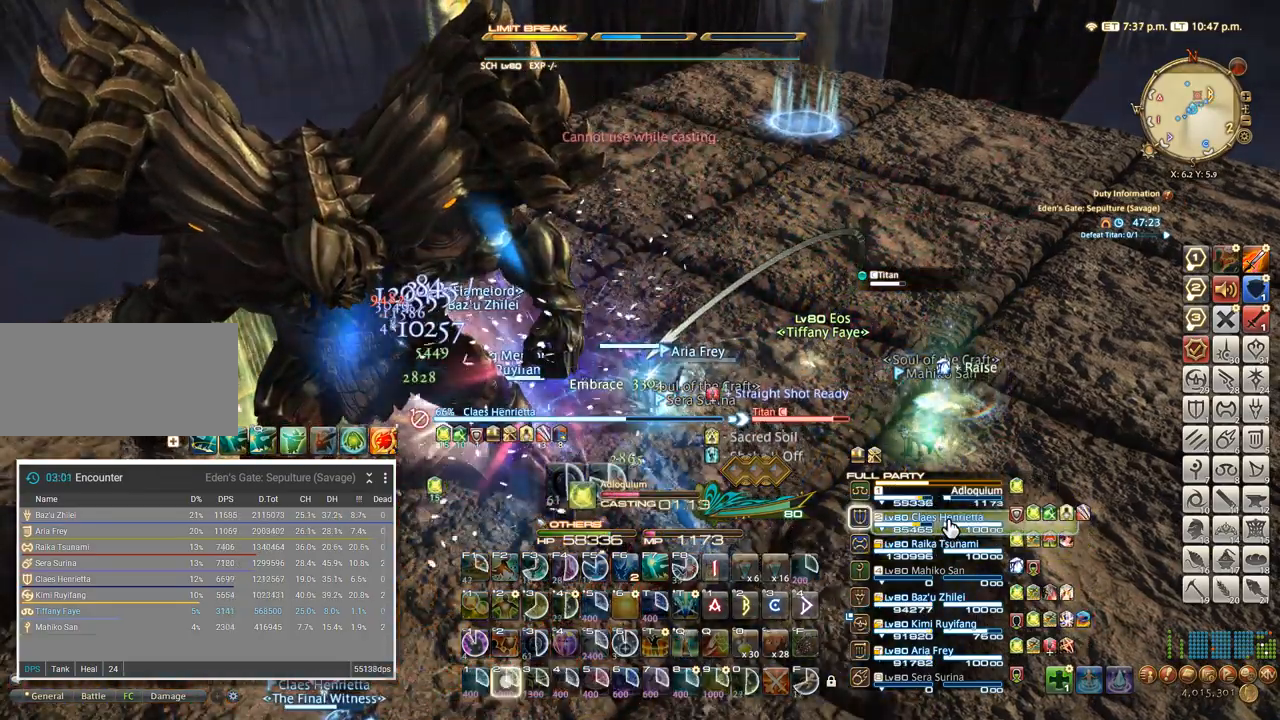
{"keys": ["4"], "events": [[50, "2", "down"], [116, "2", "up"]]}
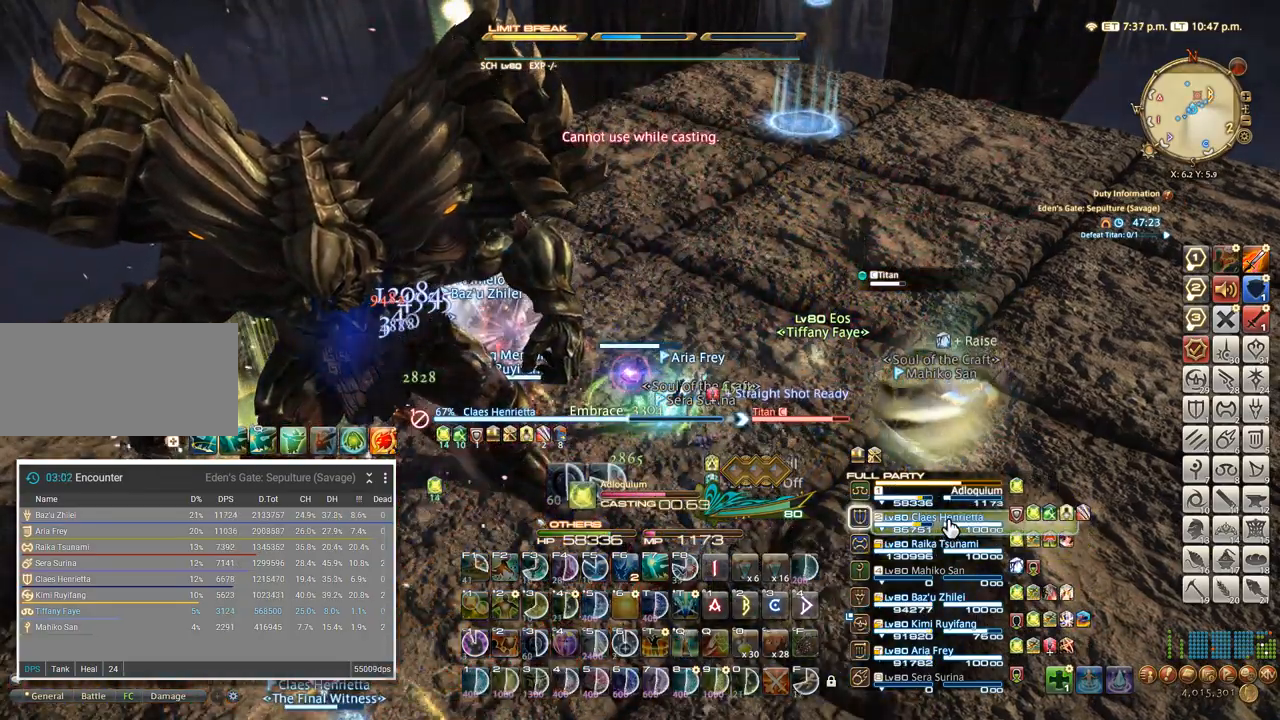
{"keys": ["4"], "events": []}
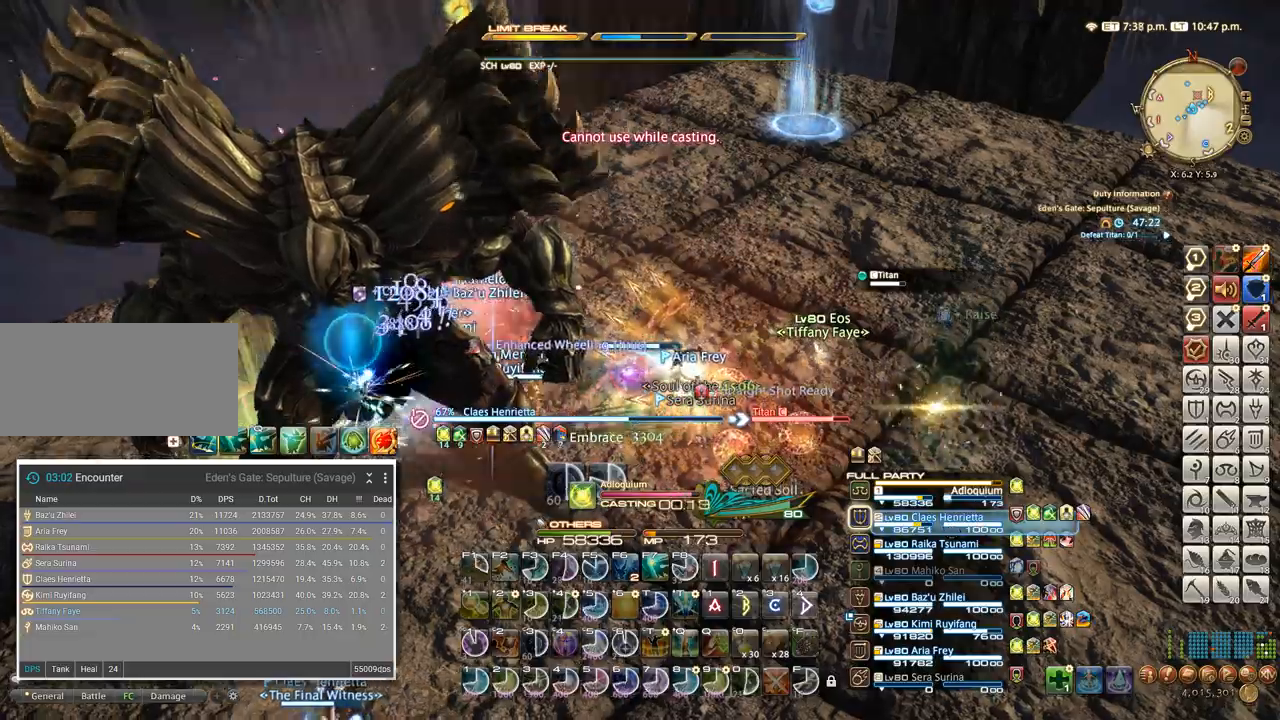
{"keys": ["4", "a"]}
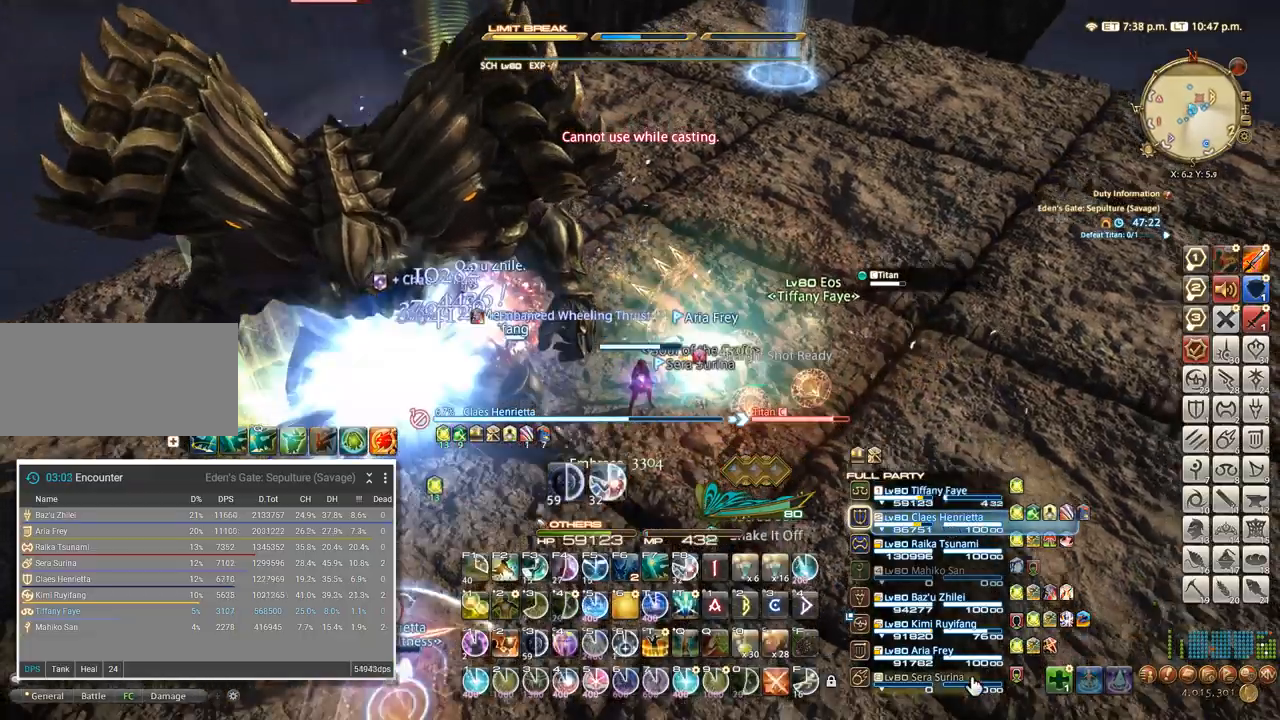
{"keys": ["4"], "events": [[133, "a", "up"], [300, "a", "down"], [316, "w", "down"], [366, "a", "up"], [366, "w", "up"]]}
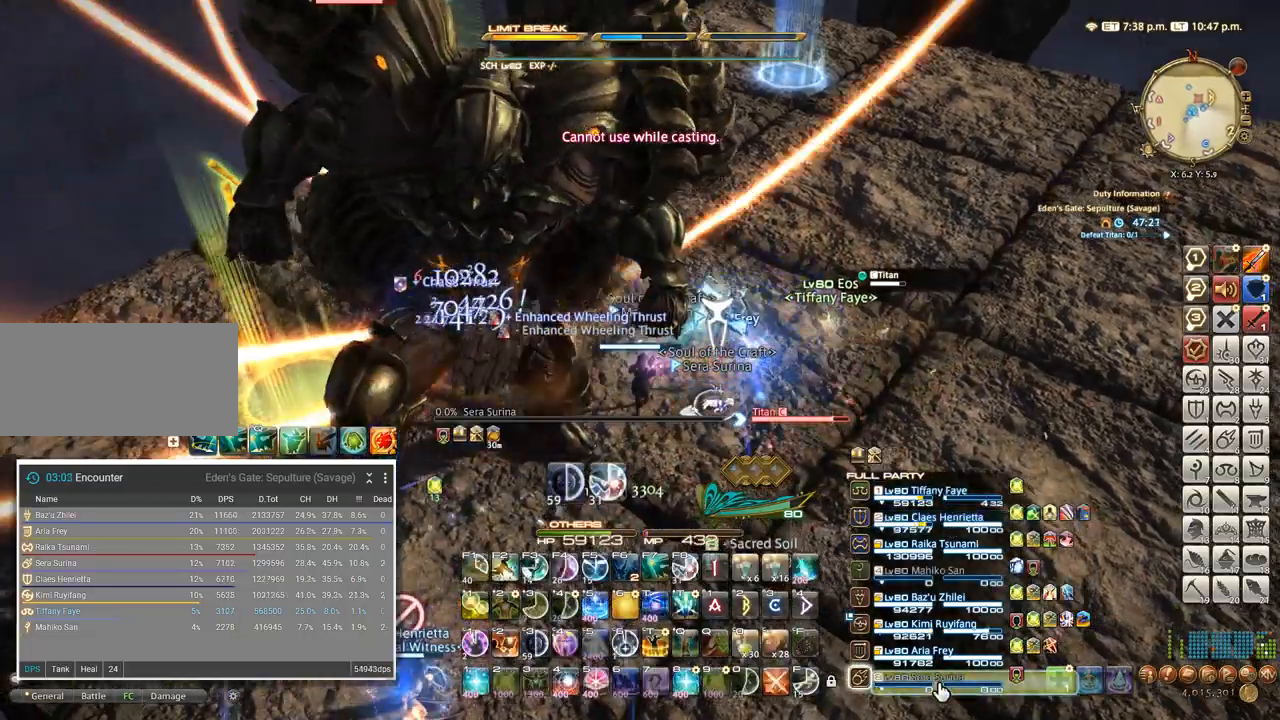
{"keys": ["4", "5", "ctrl_l"]}
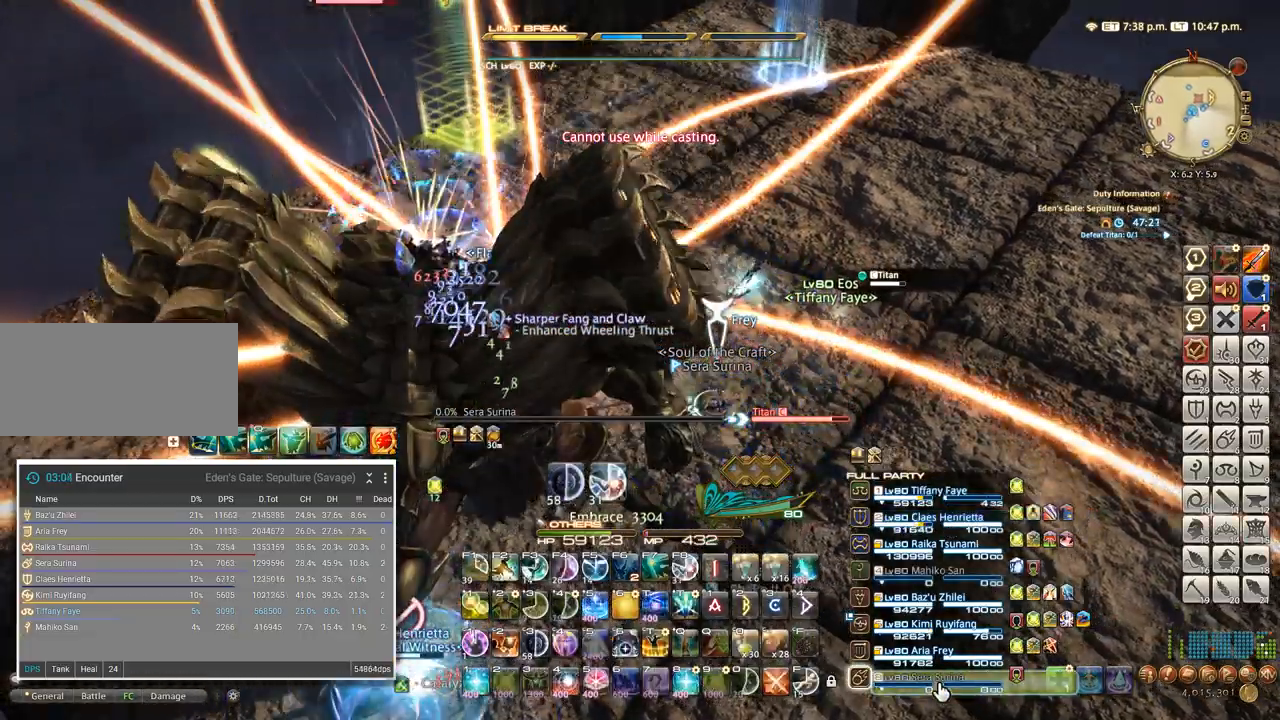
{"keys": ["4"], "events": [[100, "5", "up"], [150, "ctrl_l", "up"], [300, "a", "down"], [333, "w", "down"], [433, "a", "up"], [433, "w", "up"]]}
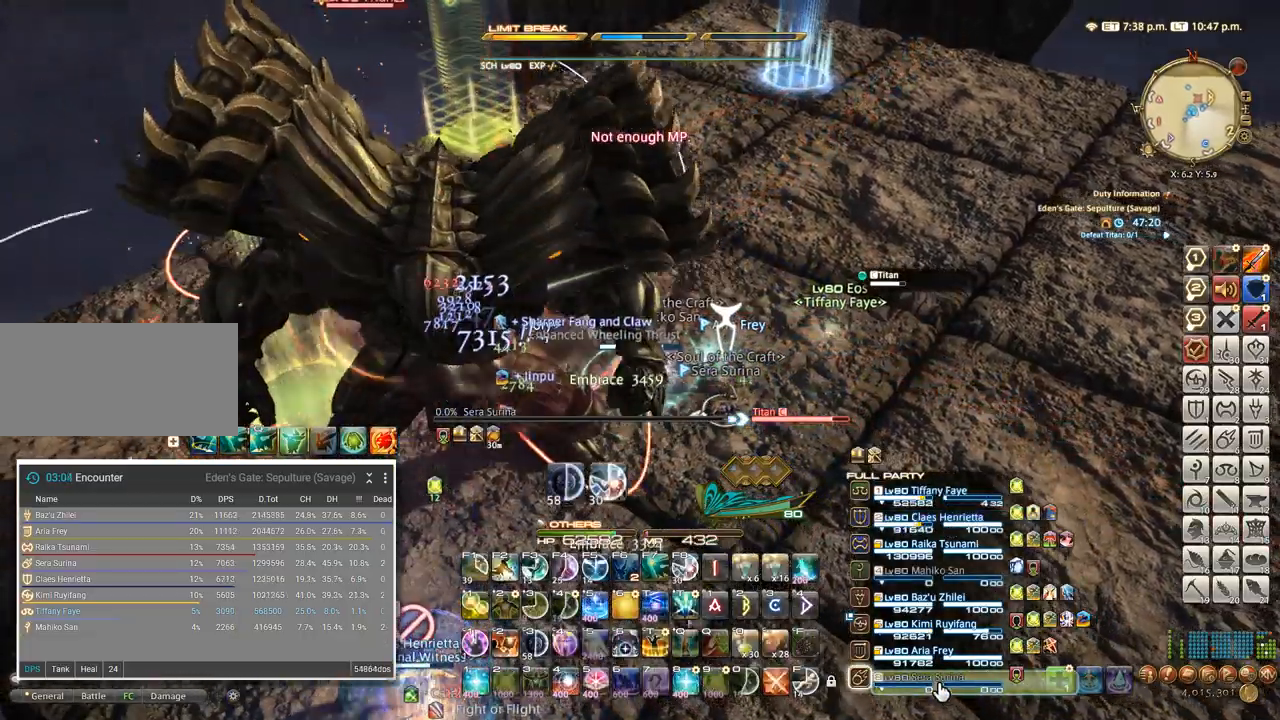
{"keys": ["4"], "events": [[433, "tab", "down"], [500, "tab", "up"]]}
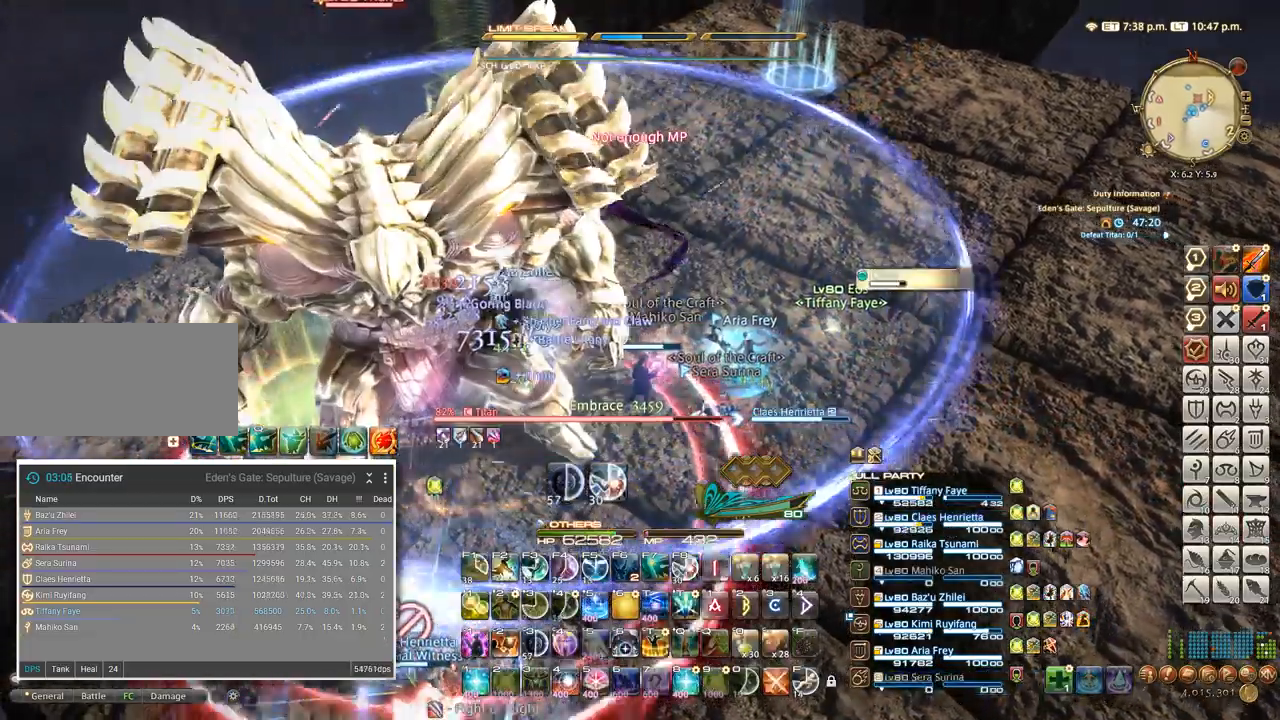
{"keys": ["1", "4", "ctrl_l"], "events": [[400, "ctrl_l", "down"], [433, "1", "down"]]}
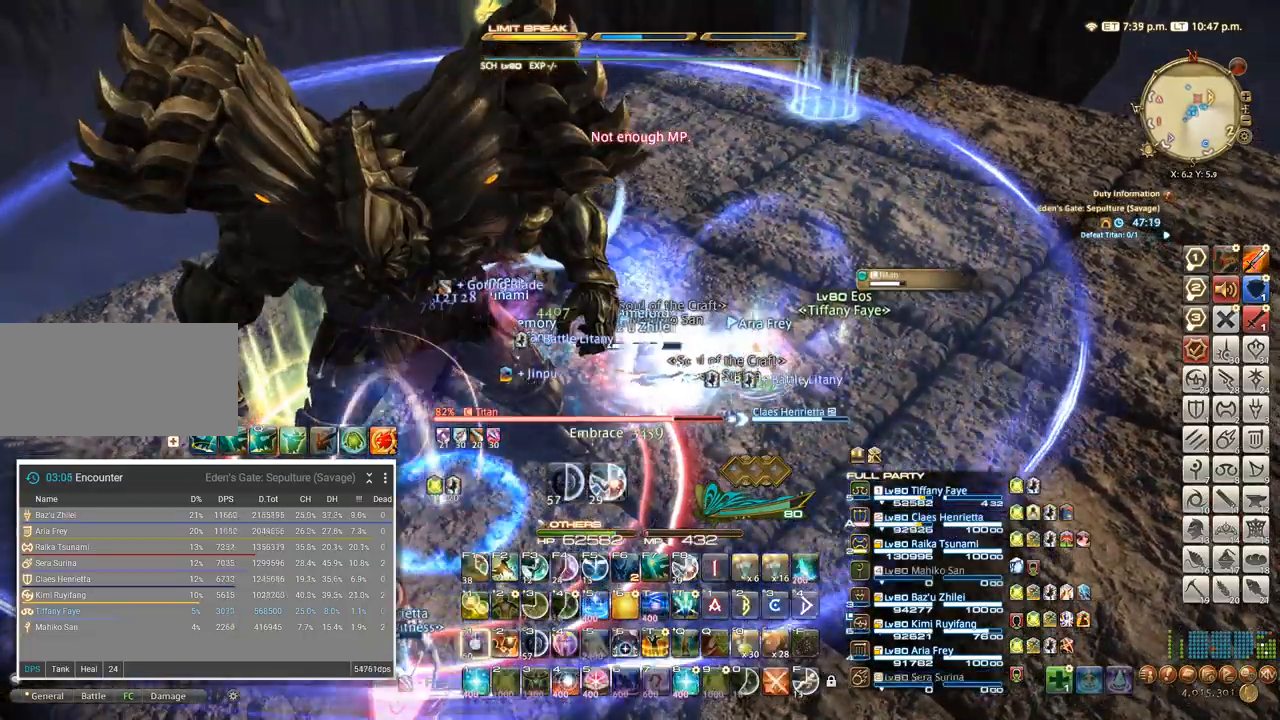
{"keys": ["4", "s"]}
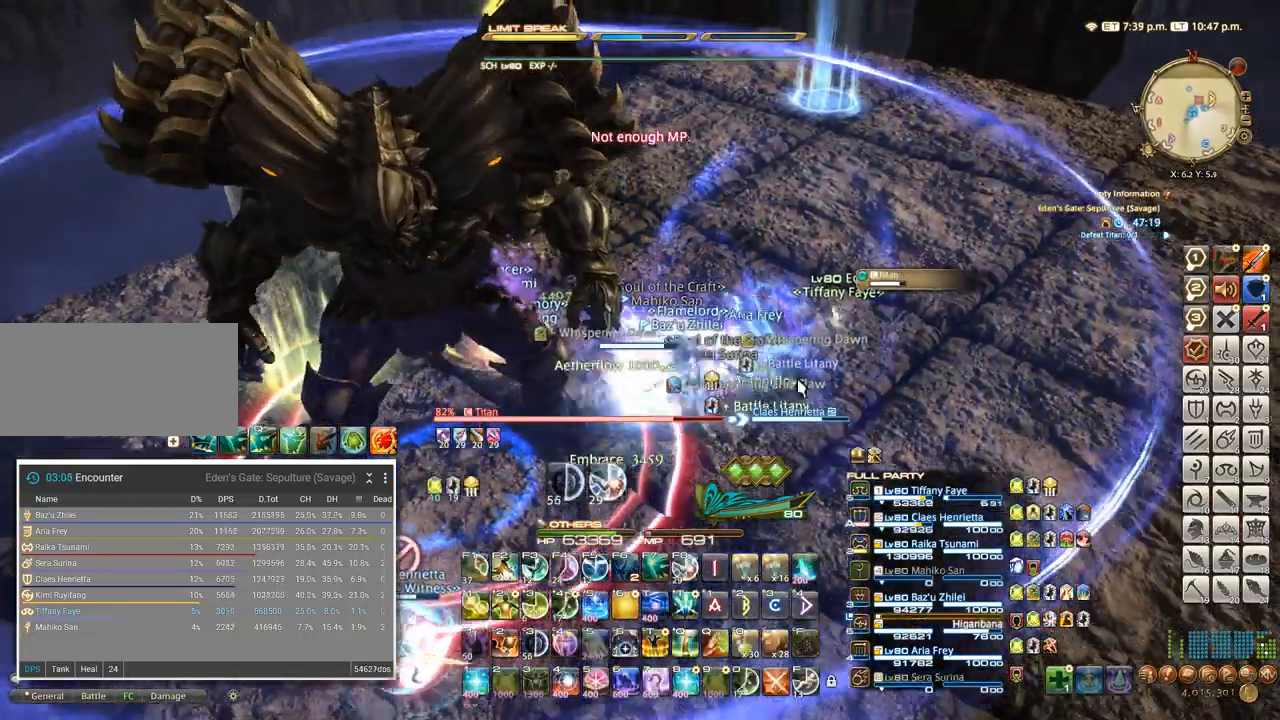
{"keys": ["4", "w"], "events": [[116, "s", "up"], [200, "alt_l", "down"], [233, "q", "down"], [316, "alt_l", "up"], [316, "q", "up"], [466, "w", "down"]]}
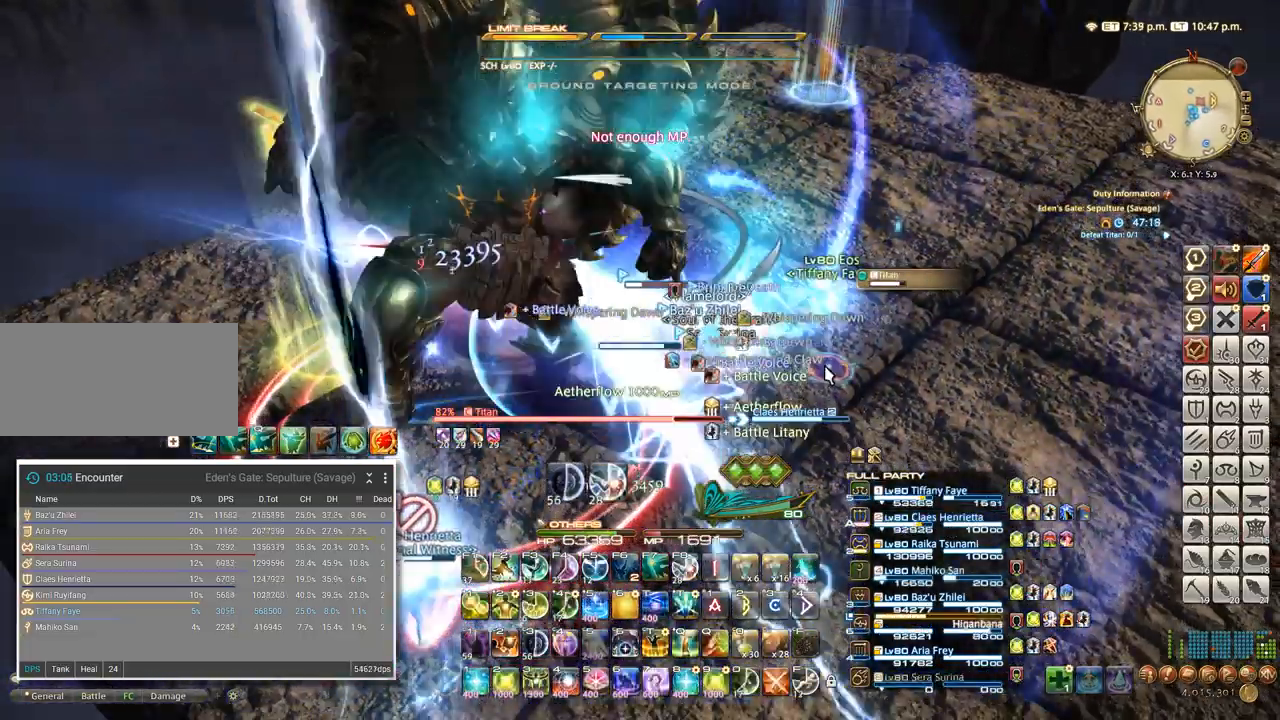
{"keys": ["4", "a"], "events": [[150, "w", "up"], [483, "a", "down"]]}
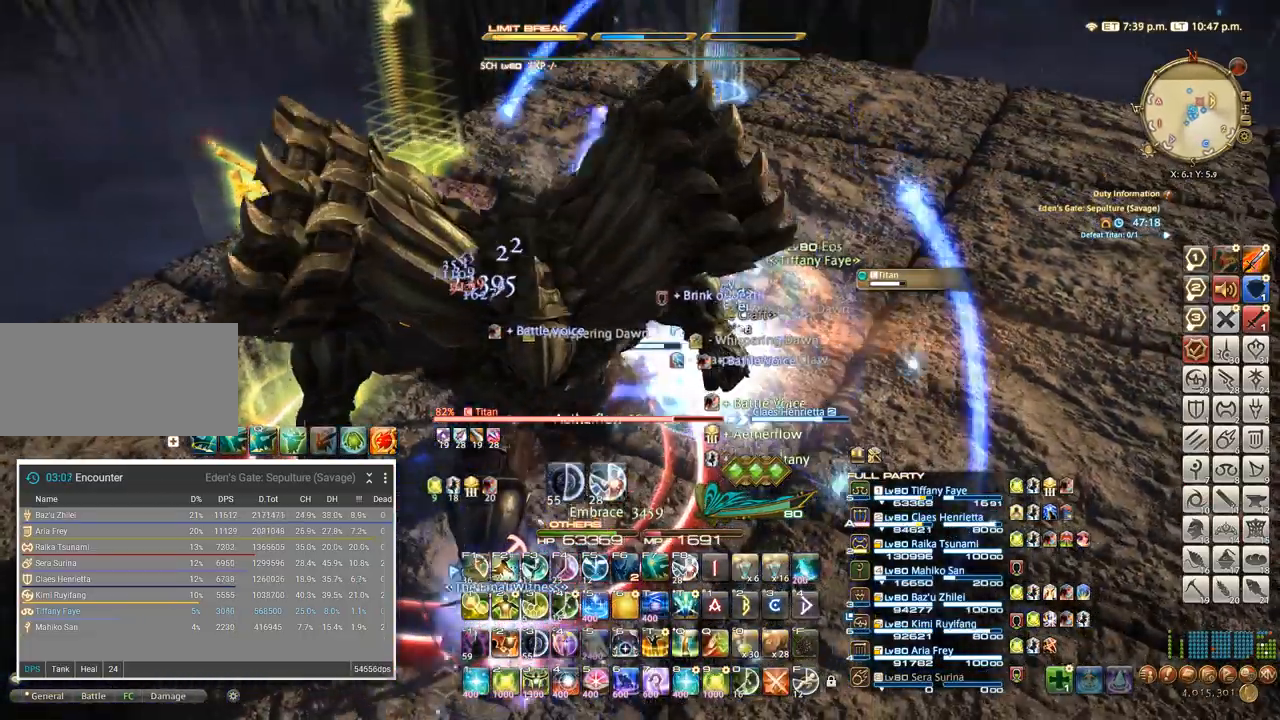
{"keys": ["4"], "events": [[16, "w", "down"], [100, "a", "up"], [100, "w", "up"], [166, "t", "down"], [216, "t", "up"], [283, "t", "down"], [350, "t", "up"], [400, "t", "down"], [450, "t", "up"]]}
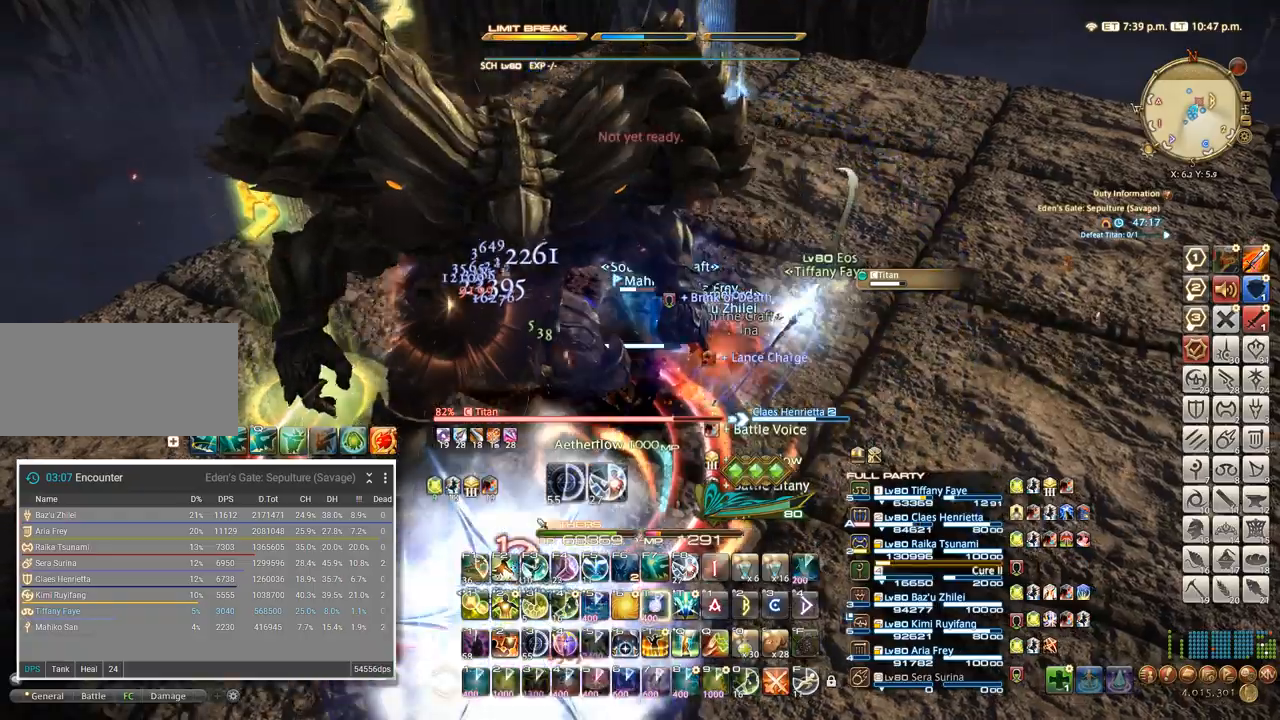
{"keys": ["4"], "events": [[16, "t", "down"], [66, "t", "up"], [133, "t", "down"], [183, "t", "up"], [233, "t", "down"], [316, "t", "up"]]}
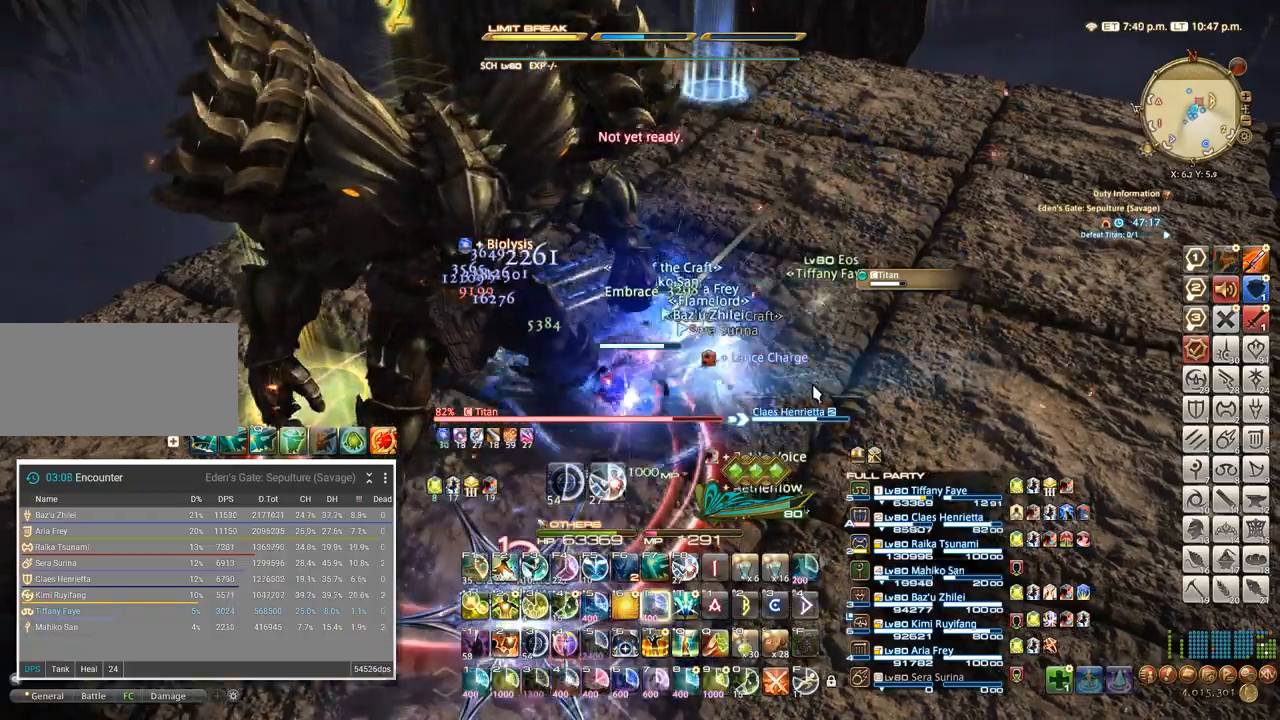
{"keys": ["4"], "events": [[33, "s", "down"], [133, "s", "up"]]}
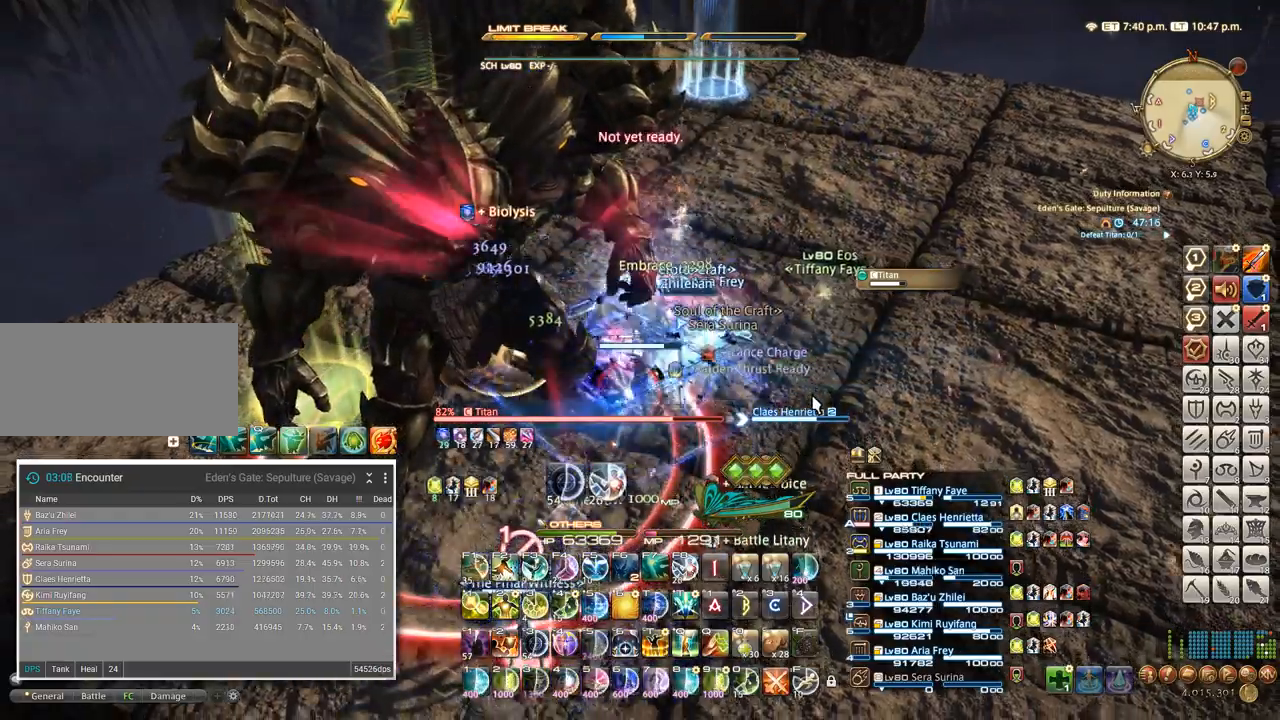
{"keys": ["4"], "events": []}
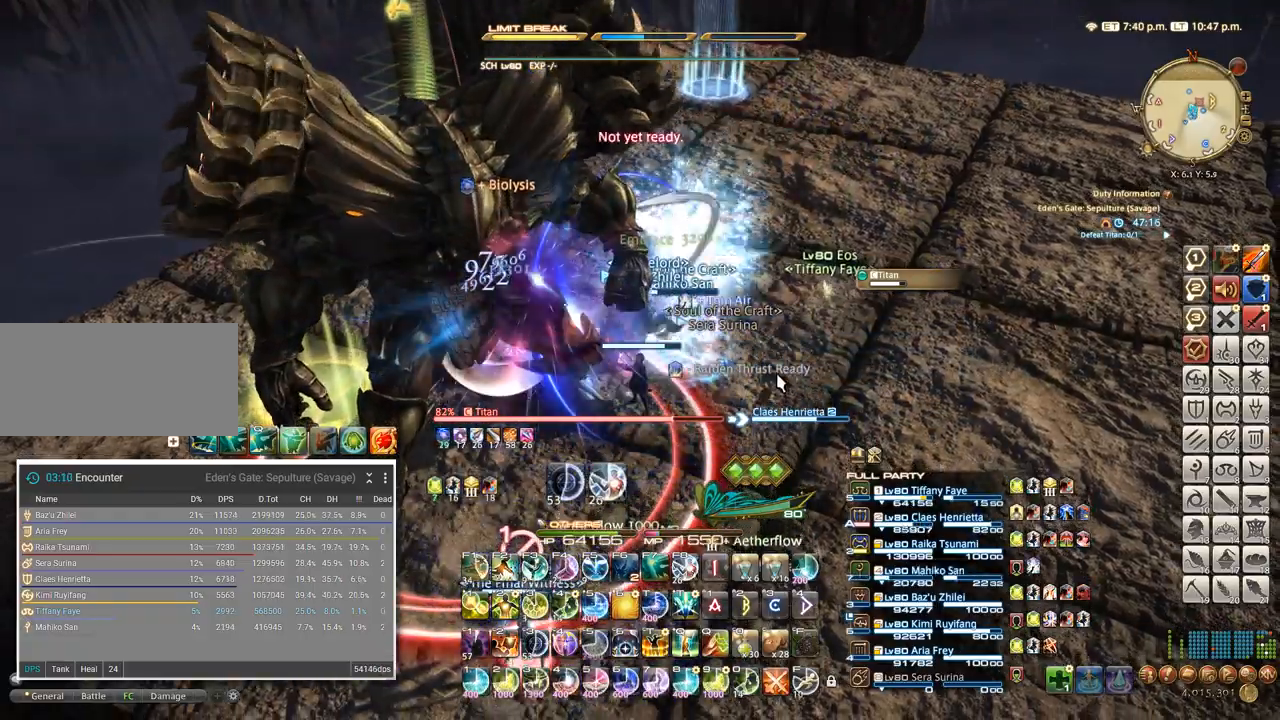
{"keys": ["4", "d", "w"], "events": [[400, "d", "down"], [466, "w", "down"]]}
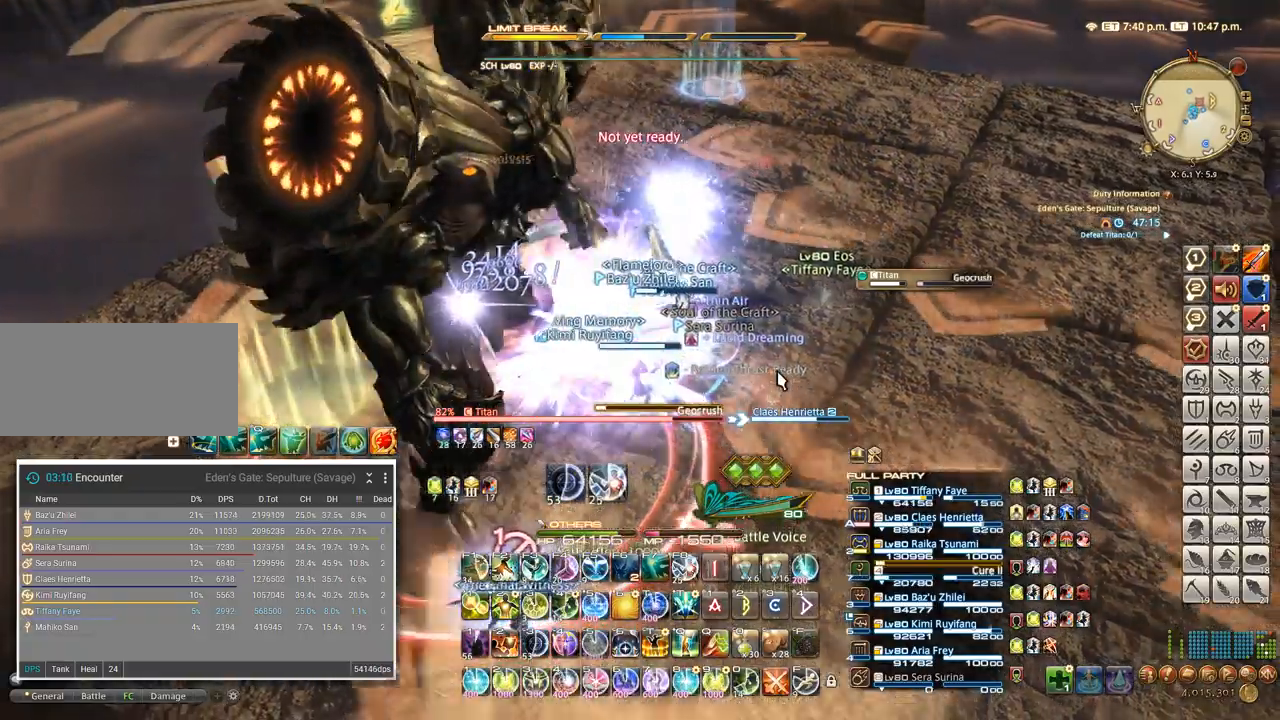
{"keys": ["4", "w"], "events": [[66, "a", "down"], [66, "d", "up"], [116, "w", "up"], [233, "a", "up"], [250, "d", "down"], [416, "w", "down"], [483, "d", "up"]]}
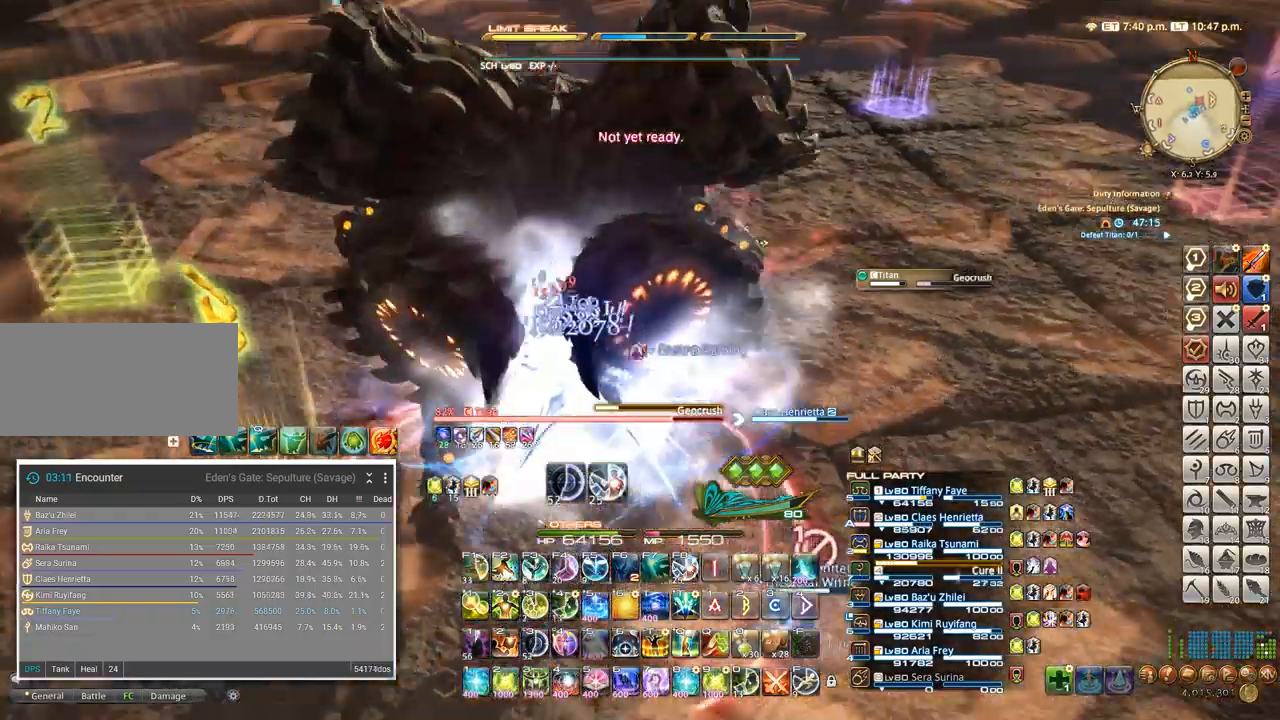
{"keys": ["4", "d", "w"], "events": [[116, "ctrl_l", "down"], [166, "6", "down"], [366, "6", "up"], [366, "ctrl_l", "up"], [400, "d", "down"]]}
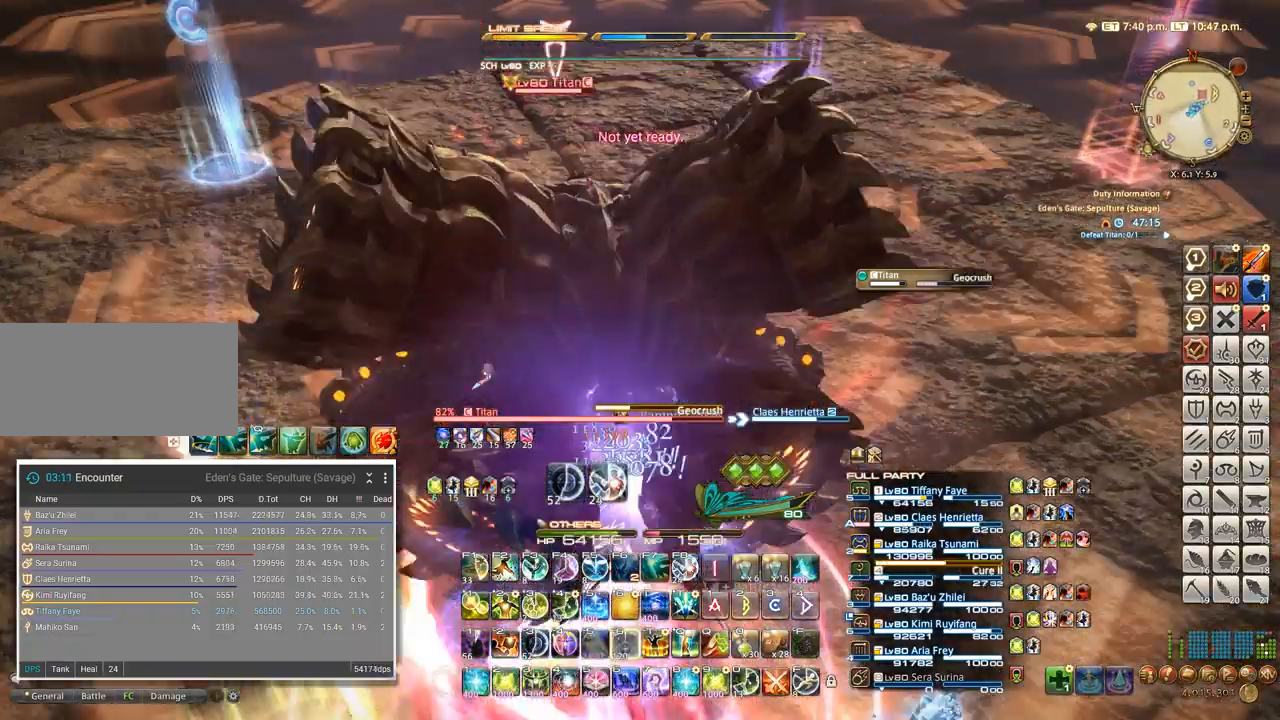
{"keys": ["4", "d", "w"], "events": [[383, "d", "up"], [450, "d", "down"]]}
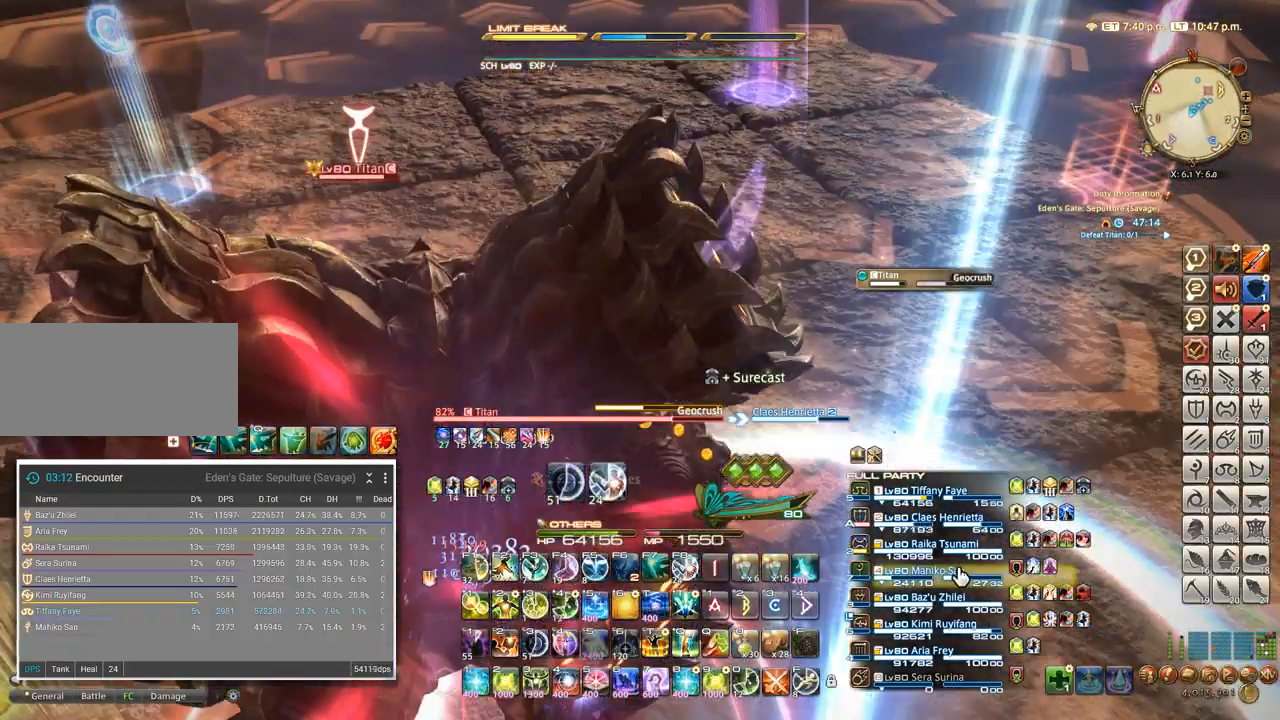
{"keys": ["1", "4"], "events": [[66, "a", "down"], [83, "a", "up"], [83, "d", "up"], [83, "w", "up"], [233, "1", "down"], [283, "1", "up"], [366, "1", "down"], [416, "1", "up"], [466, "1", "down"]]}
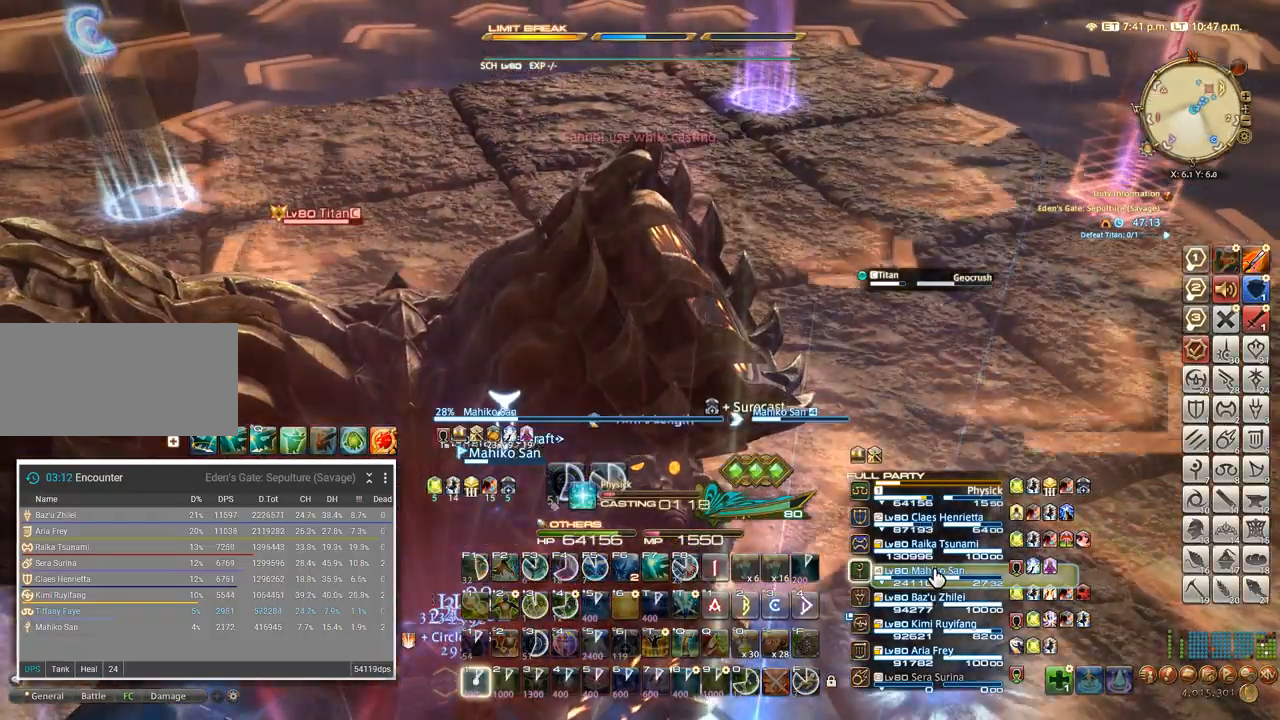
{"keys": ["4"], "events": [[33, "1", "up"], [100, "1", "down"], [150, "1", "up"], [200, "1", "down"], [283, "1", "up"], [316, "1", "down"], [416, "1", "up"]]}
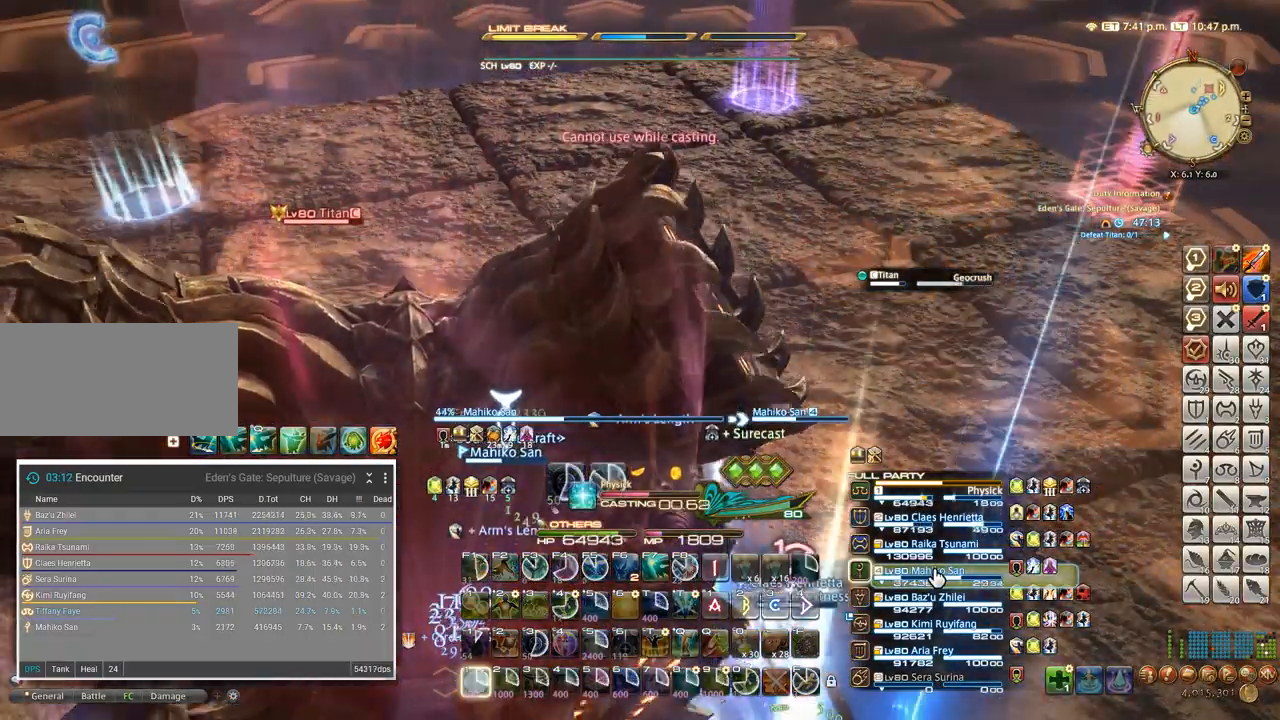
{"keys": ["4"], "events": []}
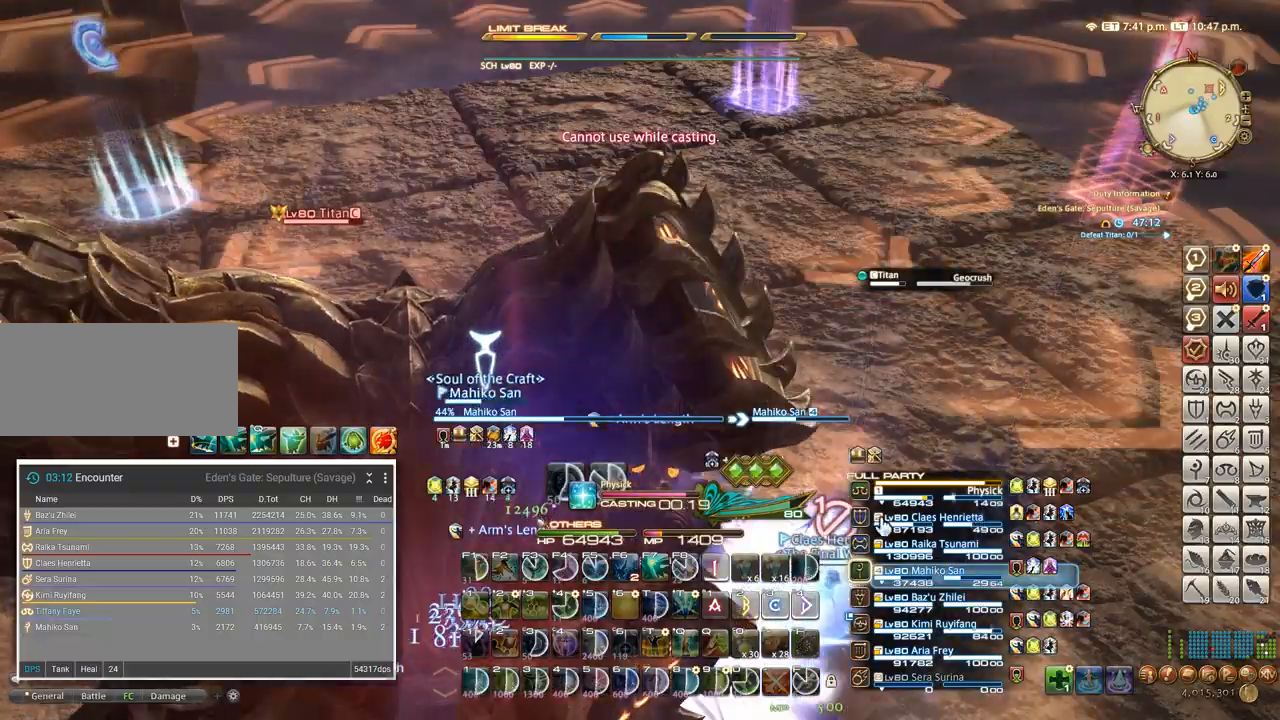
{"keys": ["4"], "events": []}
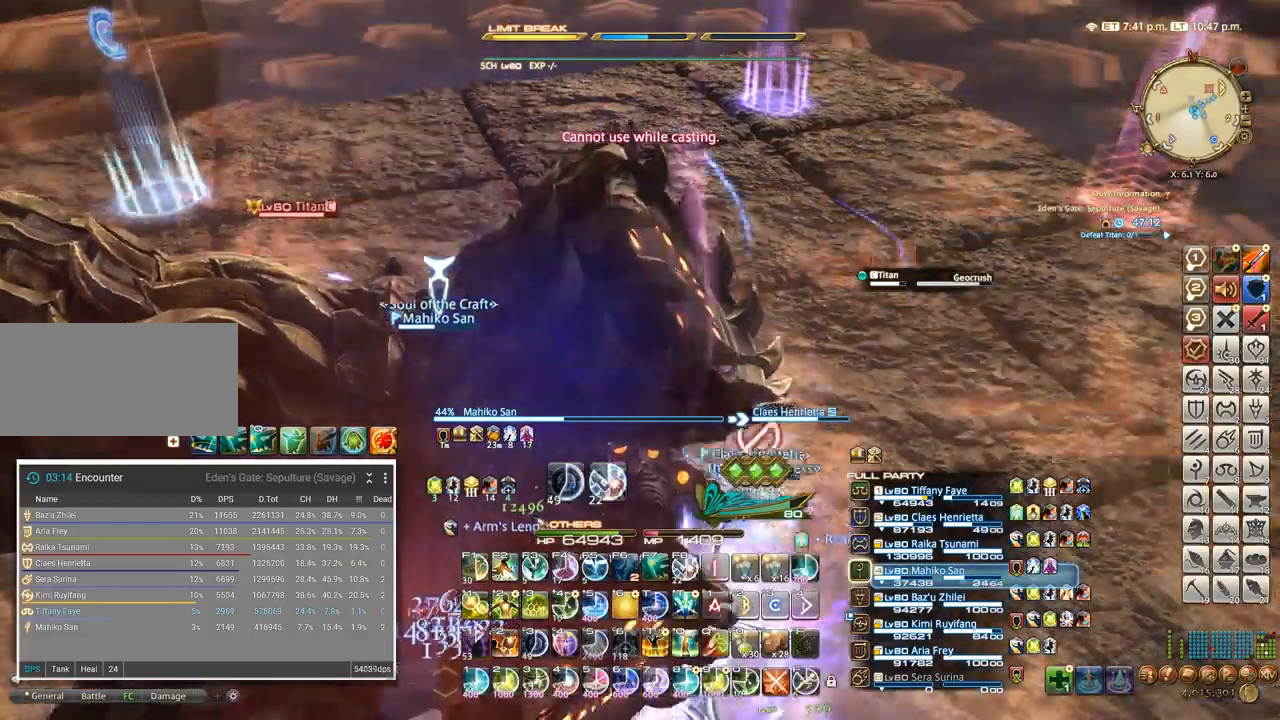
{"keys": ["4", "w"], "events": [[150, "w", "down"], [166, "d", "down"], [233, "w", "up"], [283, "d", "up"], [333, "w", "down"]]}